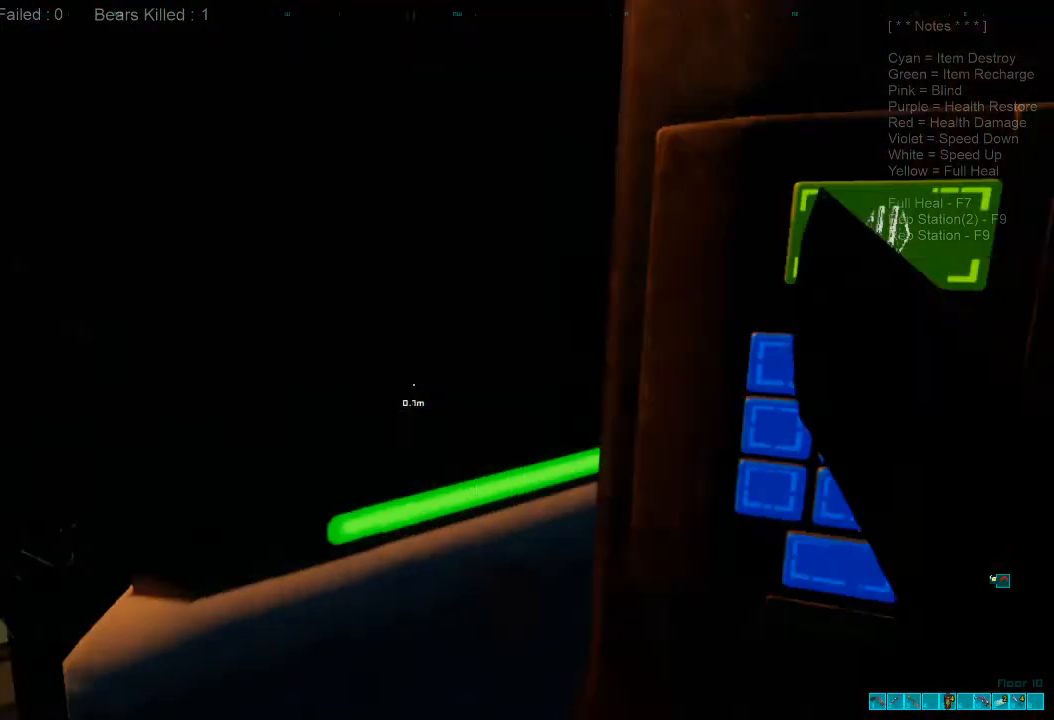
Gameplay with keyboard and mouse; each line is a JSON object with the keys and mouse buttons held at the frame after it. "events" lists presses ("down") and releases ("up") of "1", "2", "3", "4", "a", "alt", "c", "caps_lock", "ctrl", "d", "e", "f", "q", "r", "s", "shift", "space", "super", "tab", "tilde", "v", "w", "x", "z", "mouse_left", "mouse_wheel", "mouse_right", "mouse_mb4" and "mouse_mb5" between this image and that frame as [ms after this image, input, new state], when the widget could be followed in between. "mouse_left", "mouse_wheel", "mouse_right", "mouse_mb4", "mouse_mb5" = the "left", "wheel", "right", "mb4", "mb5" buttons of the "mouse" list. No other keys are recorded. "wheel" means that the mouse wheel is clicked or scrolled. Mouse movement is not recorded.
{"keys": ["a"], "mouse": [], "events": [[33, "a", "down"], [100, "s", "up"]]}
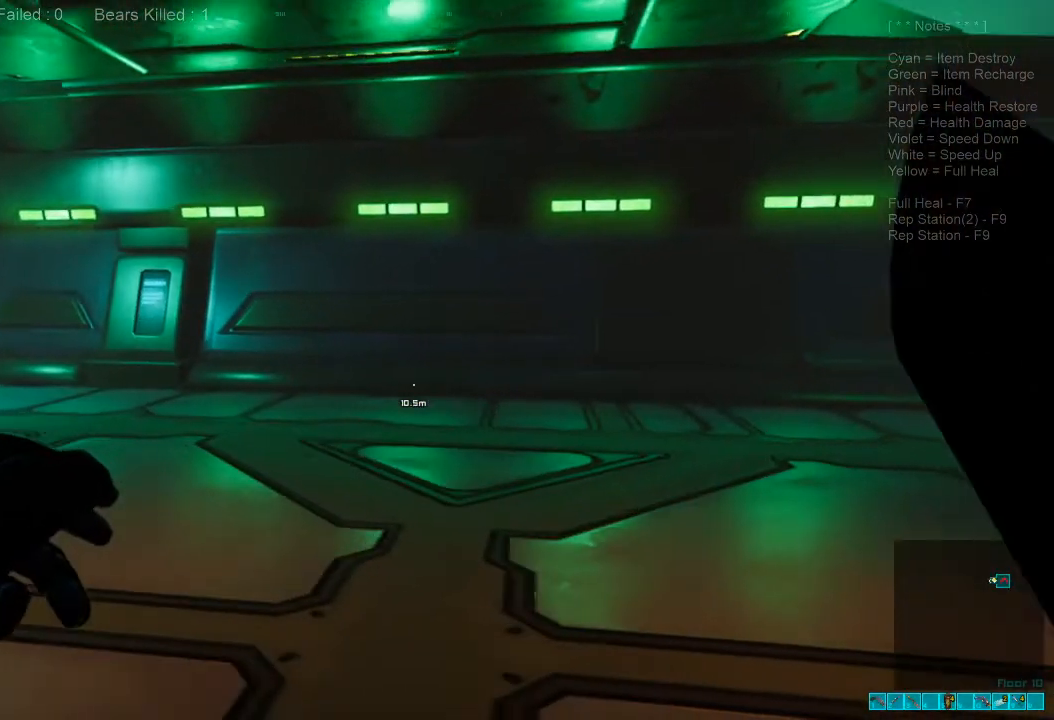
{"keys": ["d", "w"], "mouse": [], "events": [[33, "a", "up"], [100, "w", "down"], [333, "d", "down"]]}
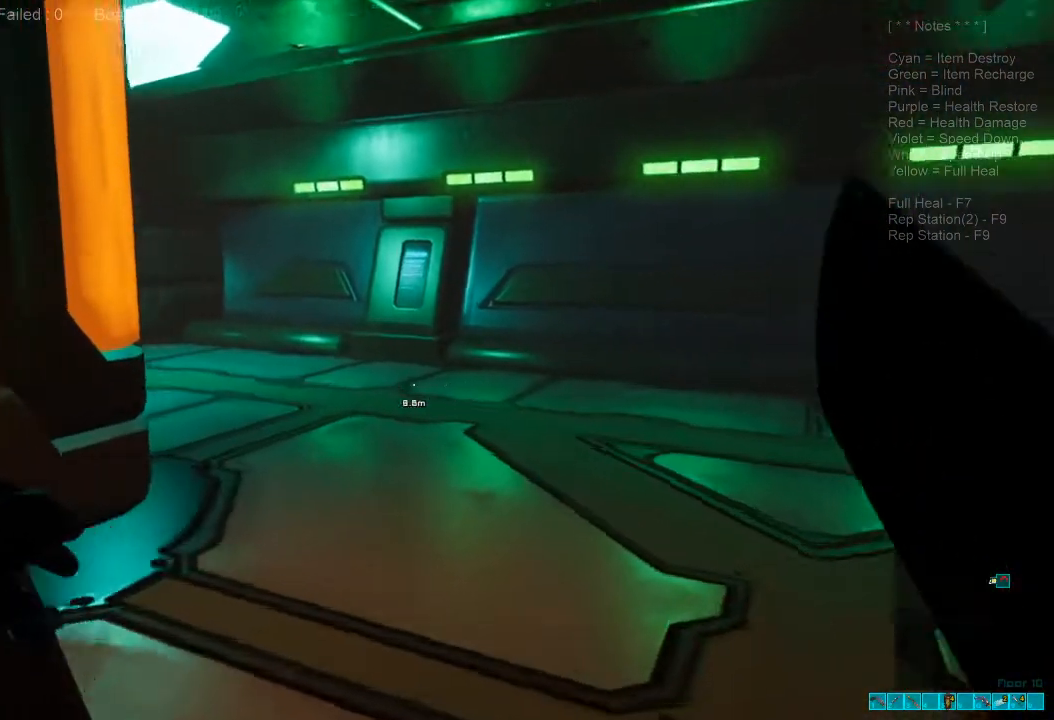
{"keys": ["d", "w"], "mouse": [], "events": []}
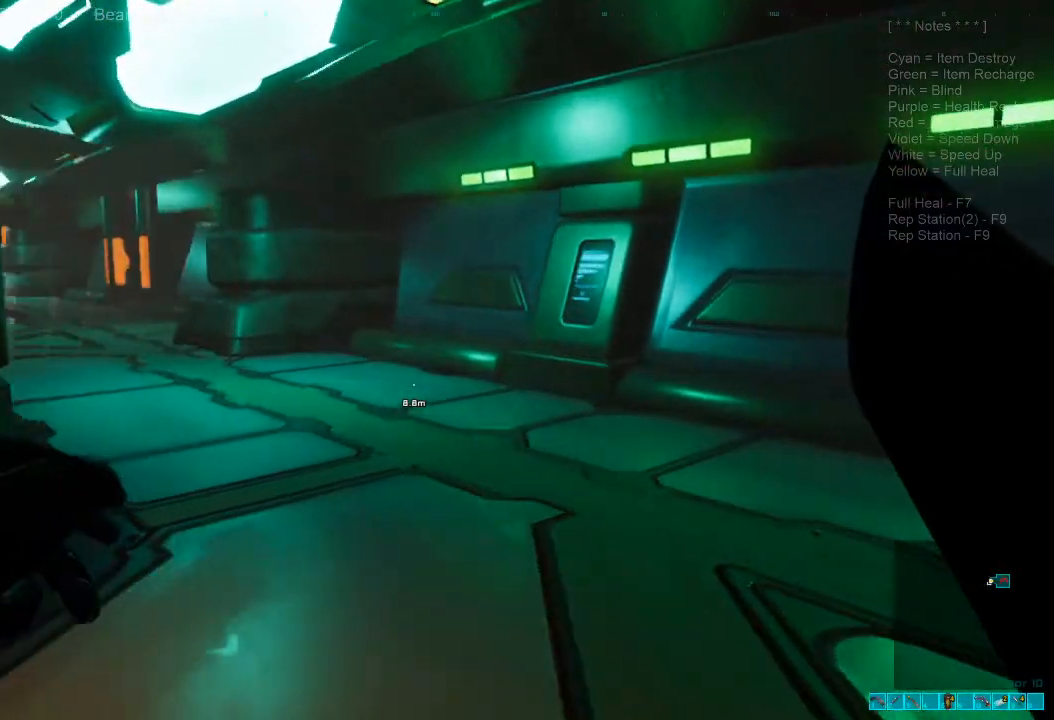
{"keys": [], "mouse": [], "events": [[233, "d", "up"], [500, "w", "up"]]}
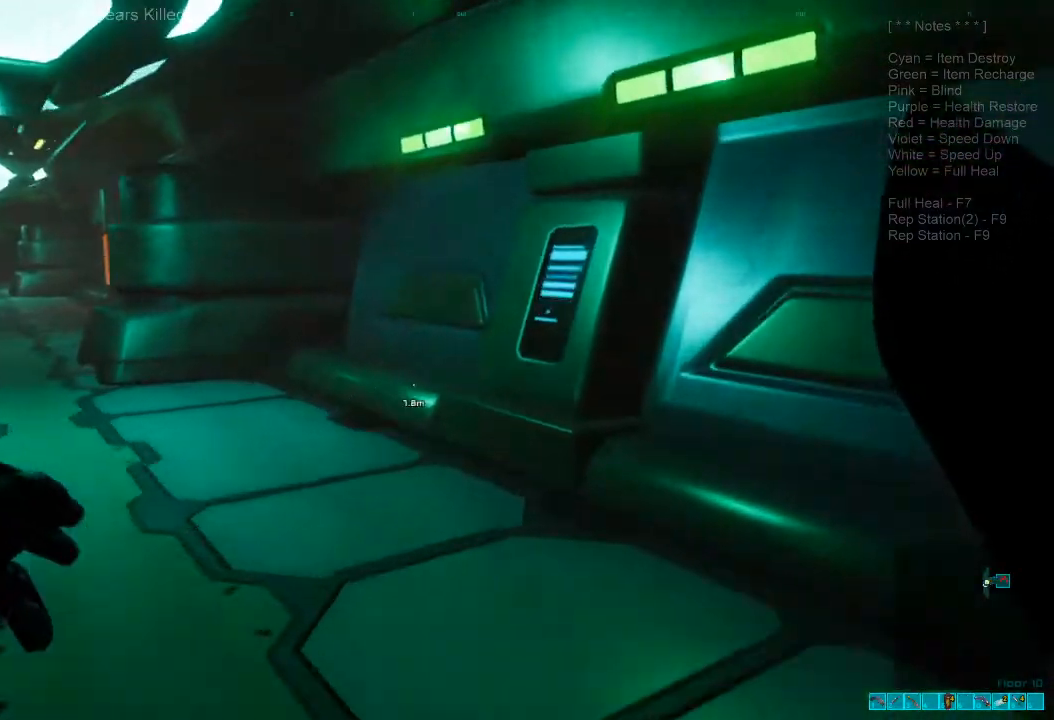
{"keys": ["w"], "mouse": [], "events": [[233, "w", "down"]]}
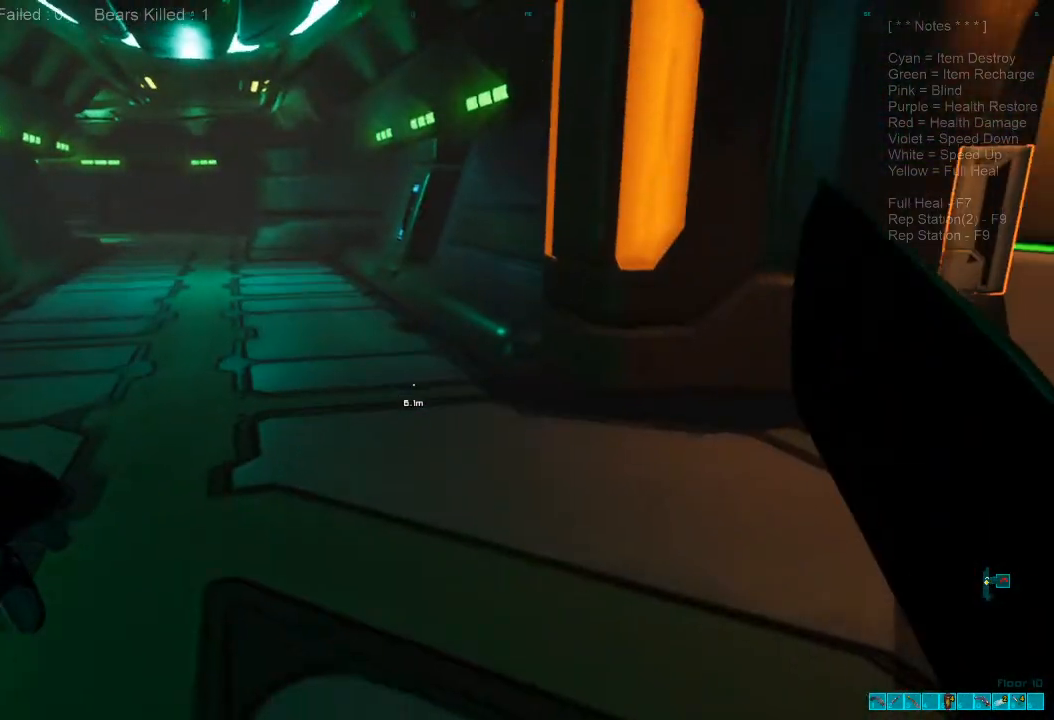
{"keys": ["shift", "w"], "mouse": [], "events": [[133, "shift", "down"]]}
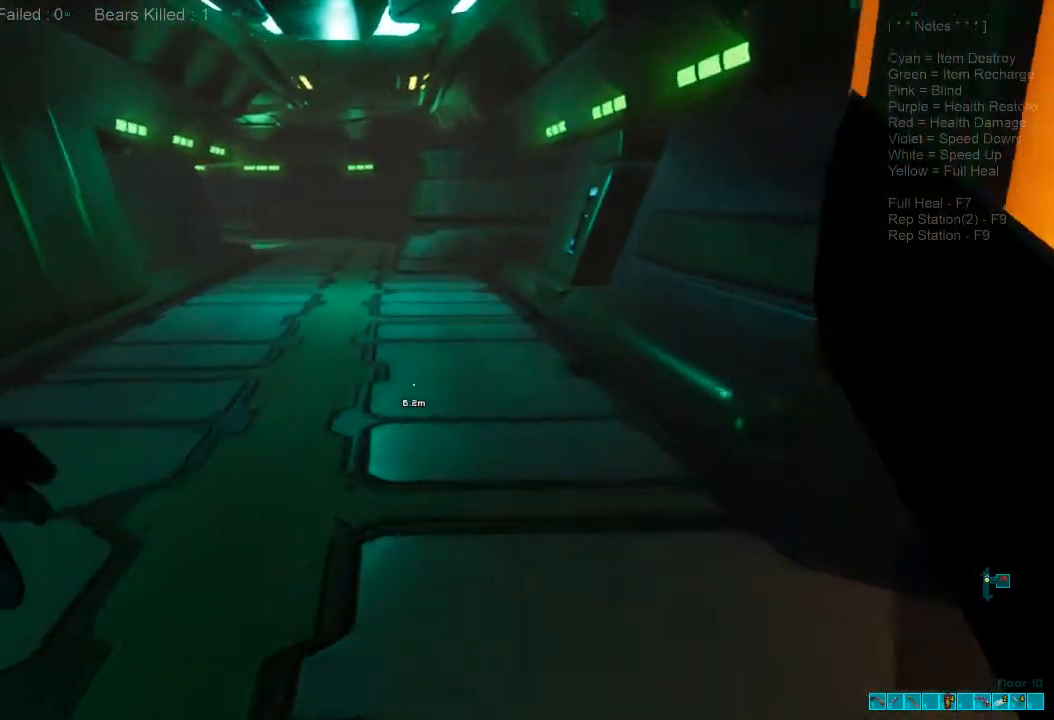
{"keys": ["shift", "w"], "mouse": [], "events": []}
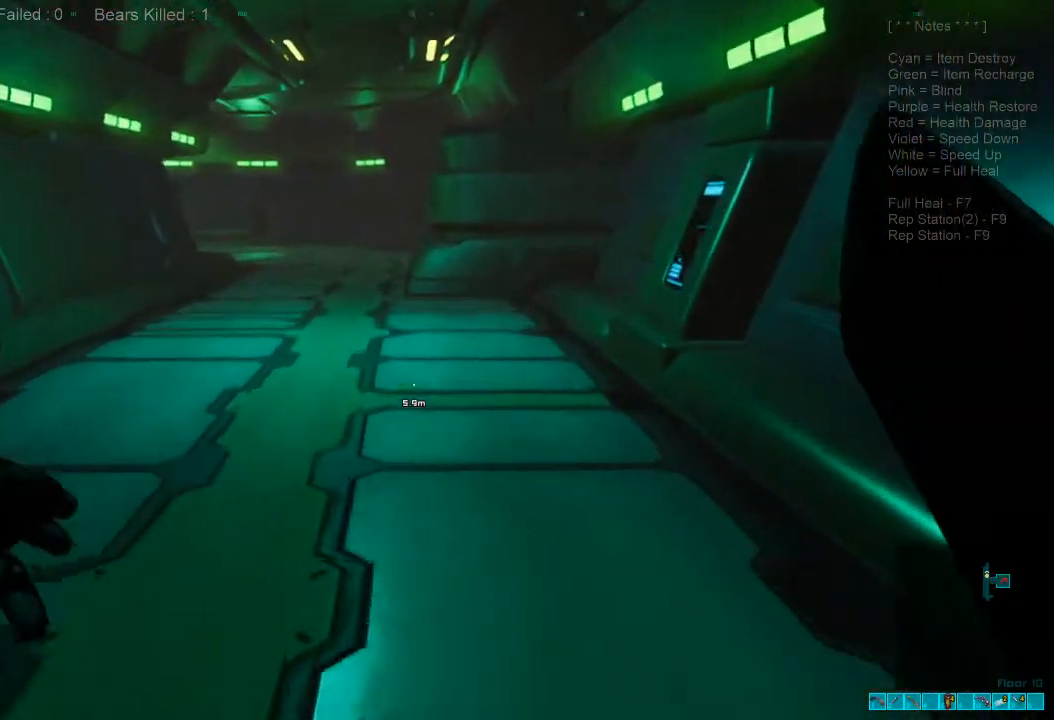
{"keys": ["shift", "w"], "mouse": [], "events": []}
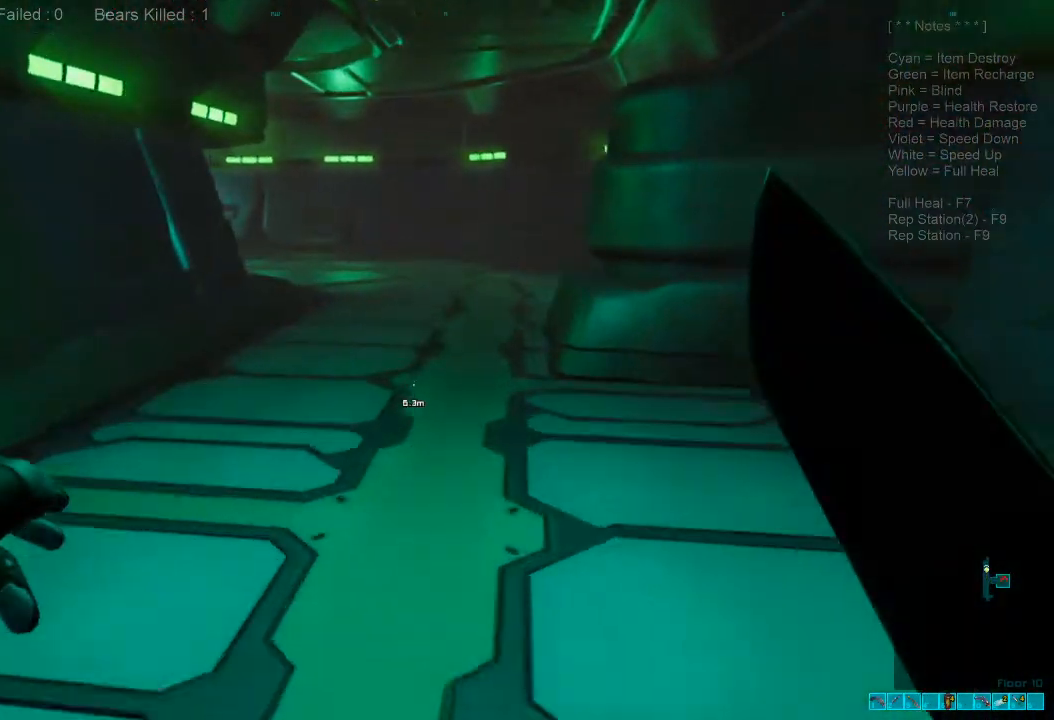
{"keys": ["shift", "w"], "mouse": [], "events": [[133, "a", "down"], [267, "a", "up"]]}
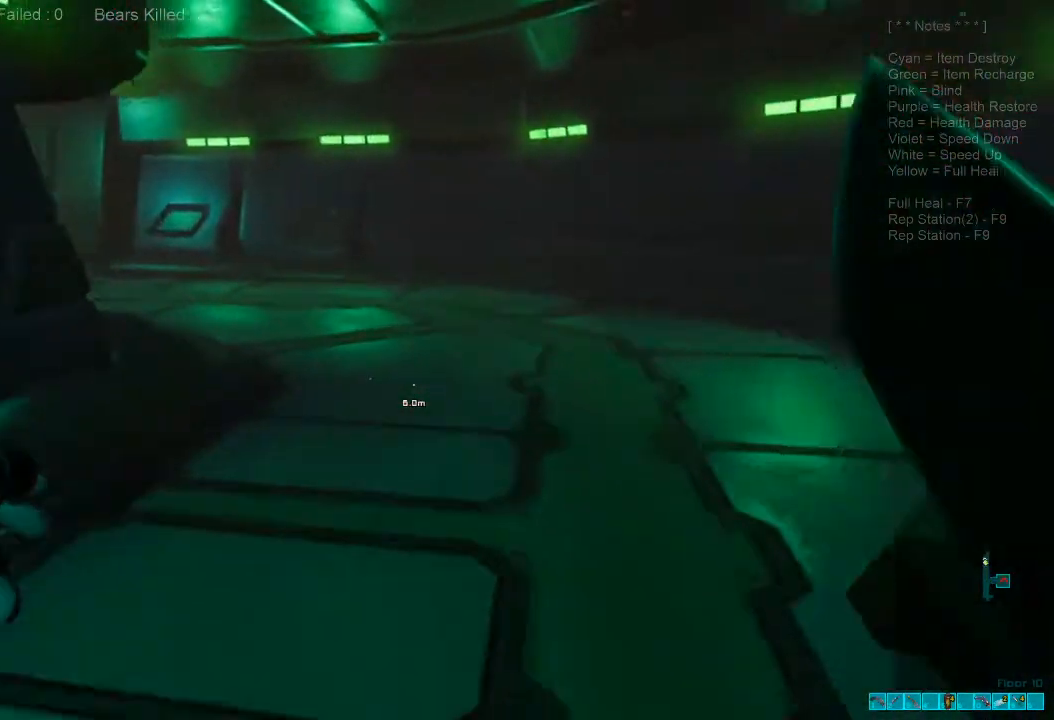
{"keys": ["d", "w"], "mouse": [], "events": [[167, "d", "down"], [233, "shift", "up"]]}
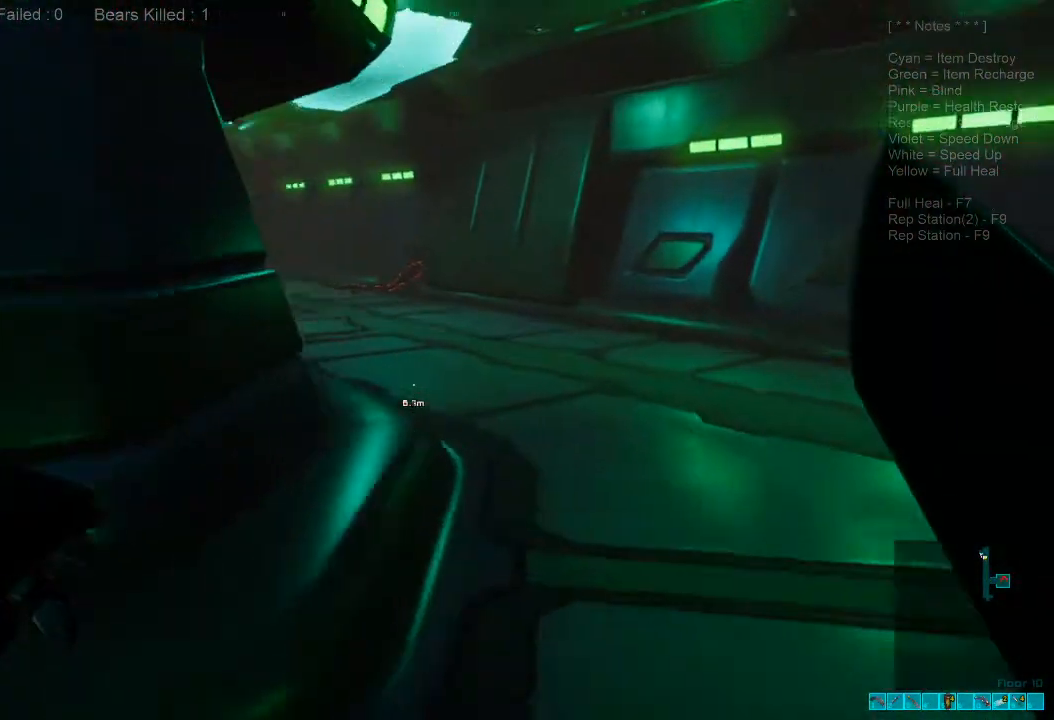
{"keys": ["d", "w"], "mouse": [], "events": []}
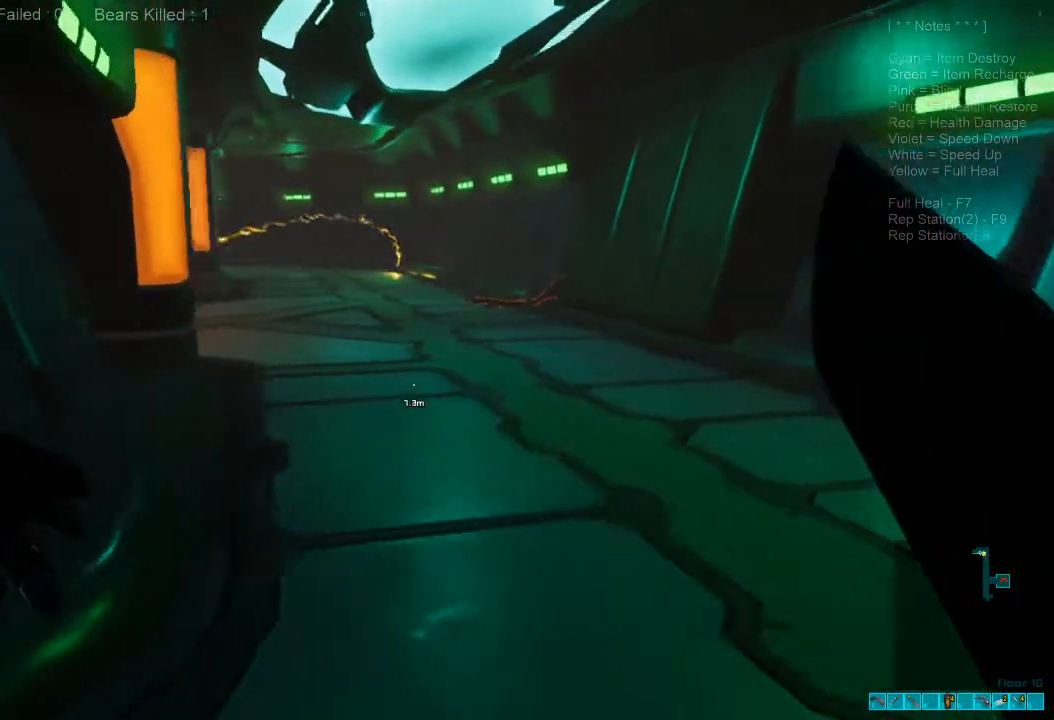
{"keys": ["shift", "w"], "mouse": [], "events": [[67, "d", "up"], [133, "shift", "down"]]}
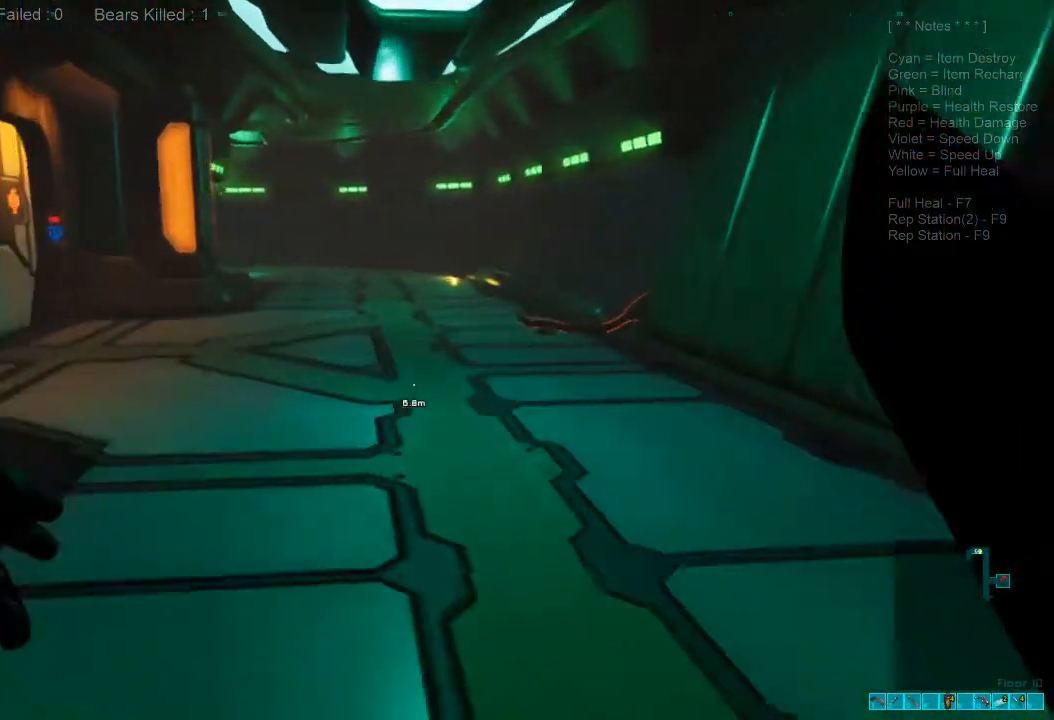
{"keys": ["shift", "w"], "mouse": [], "events": []}
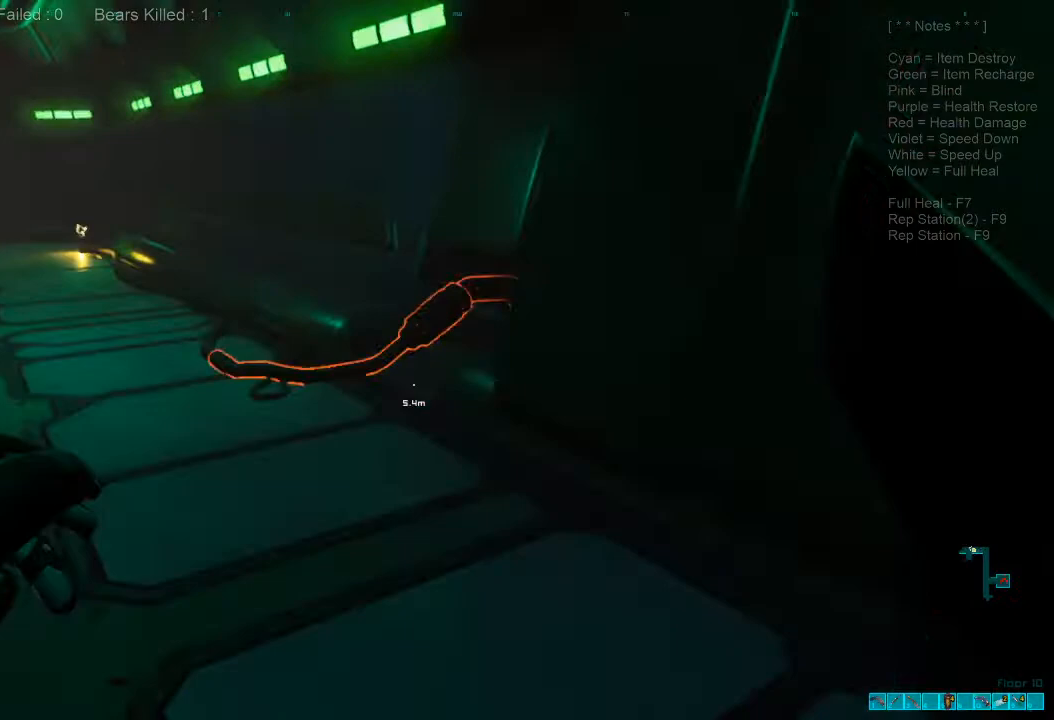
{"keys": [], "mouse": [], "events": [[33, "shift", "up"], [200, "space", "down"], [300, "space", "up"], [300, "w", "up"], [400, "space", "down"], [467, "space", "up"]]}
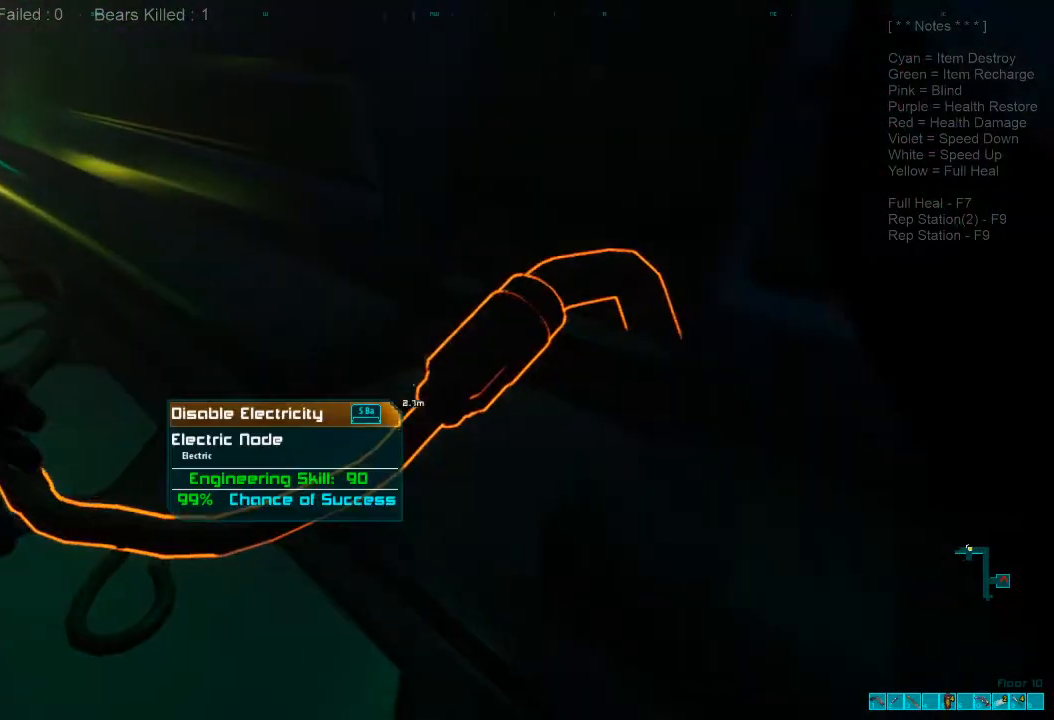
{"keys": [], "mouse": [], "events": [[67, "space", "down"], [133, "space", "up"]]}
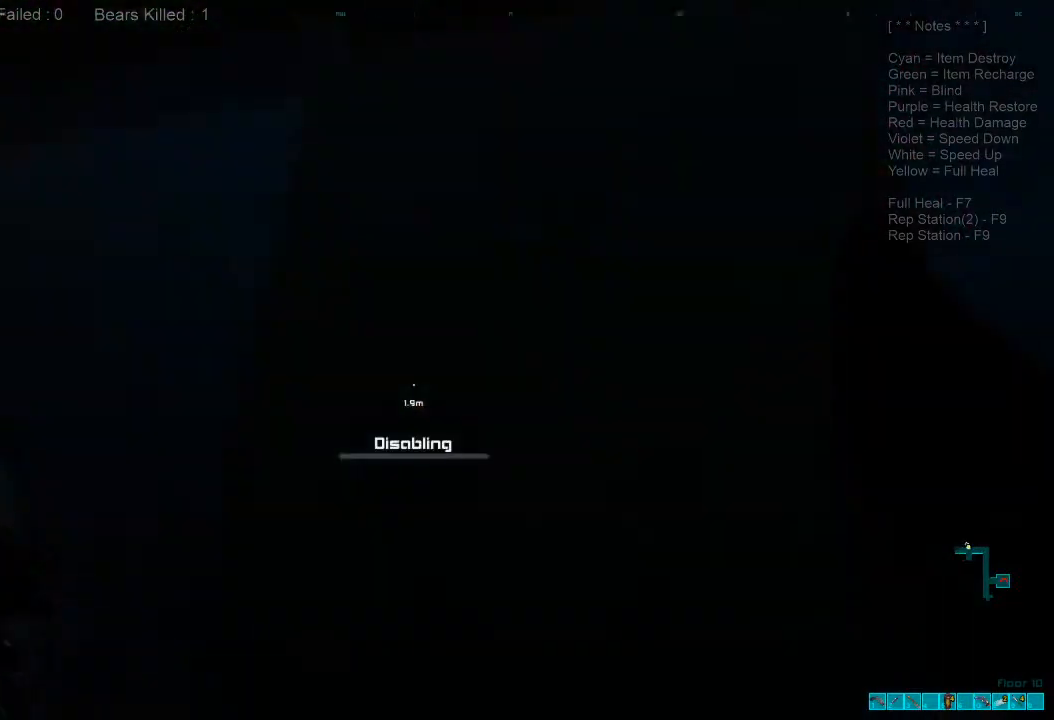
{"keys": [], "mouse": [], "events": []}
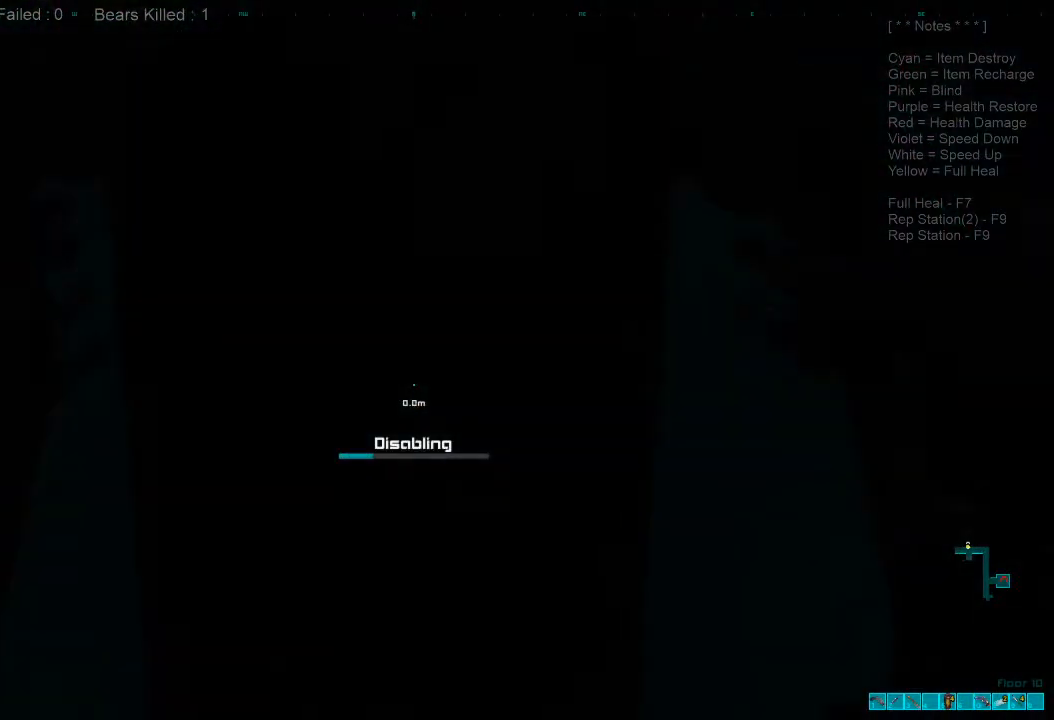
{"keys": [], "mouse": [], "events": []}
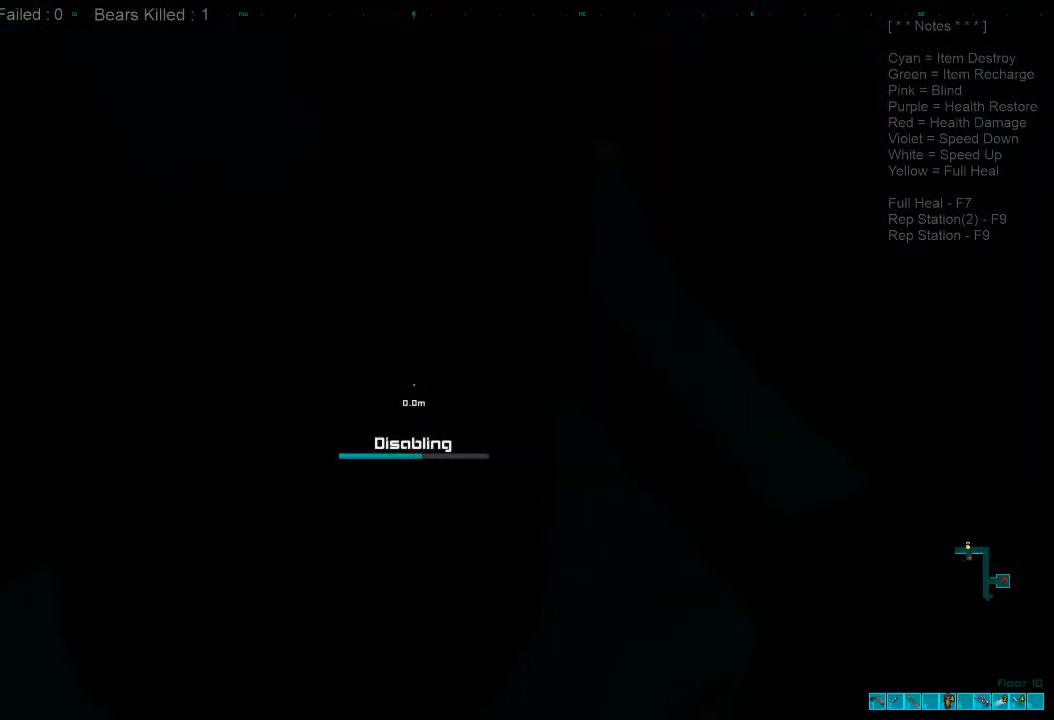
{"keys": [], "mouse": [], "events": []}
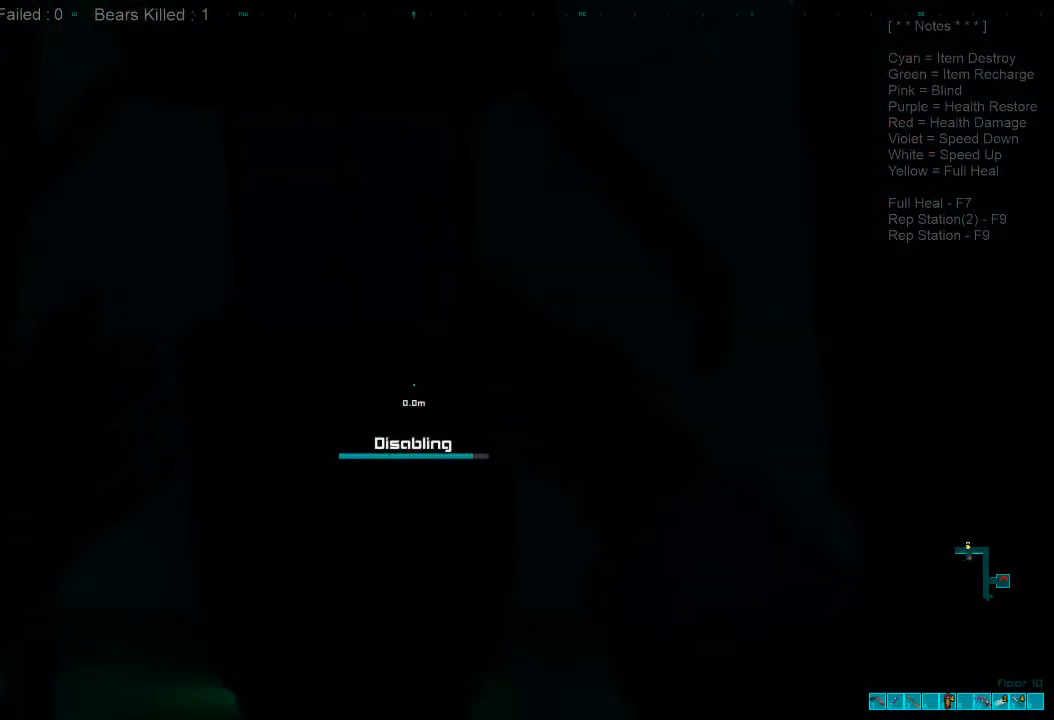
{"keys": [], "mouse": [], "events": []}
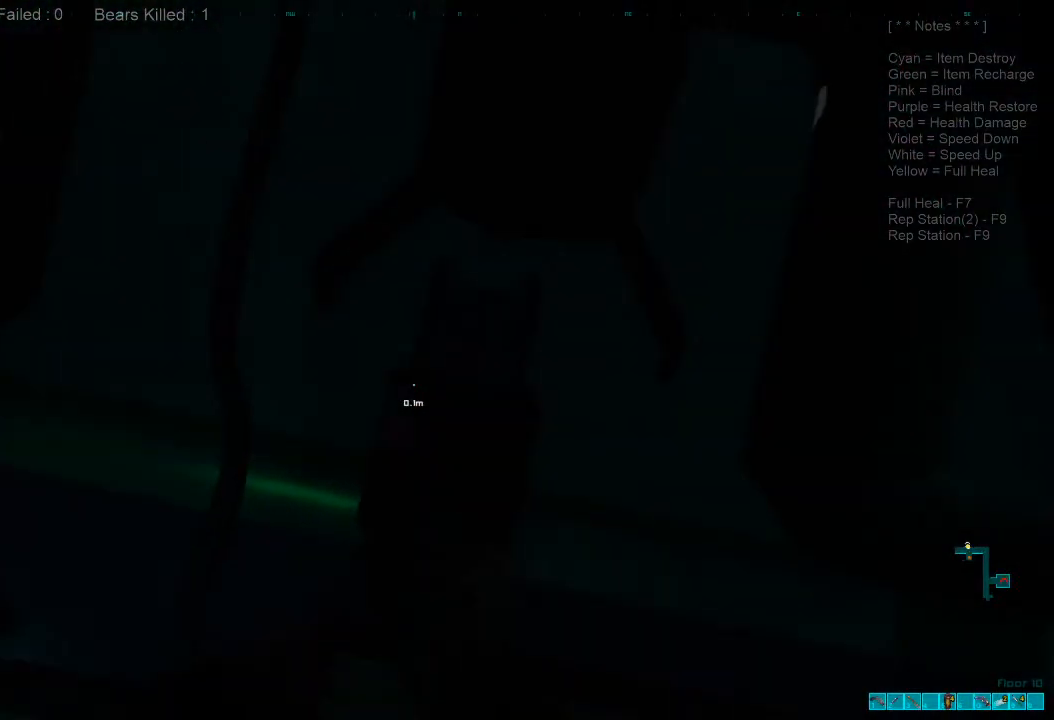
{"keys": ["a", "w"], "mouse": [], "events": [[233, "a", "down"], [500, "w", "down"]]}
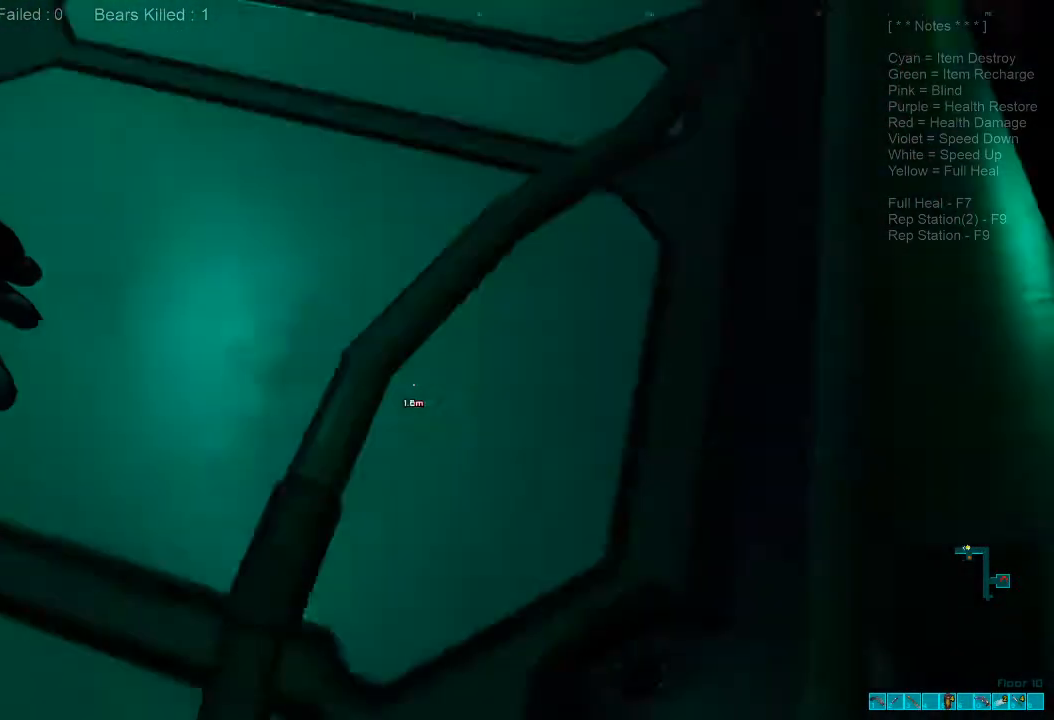
{"keys": ["w"], "mouse": [], "events": [[367, "a", "up"]]}
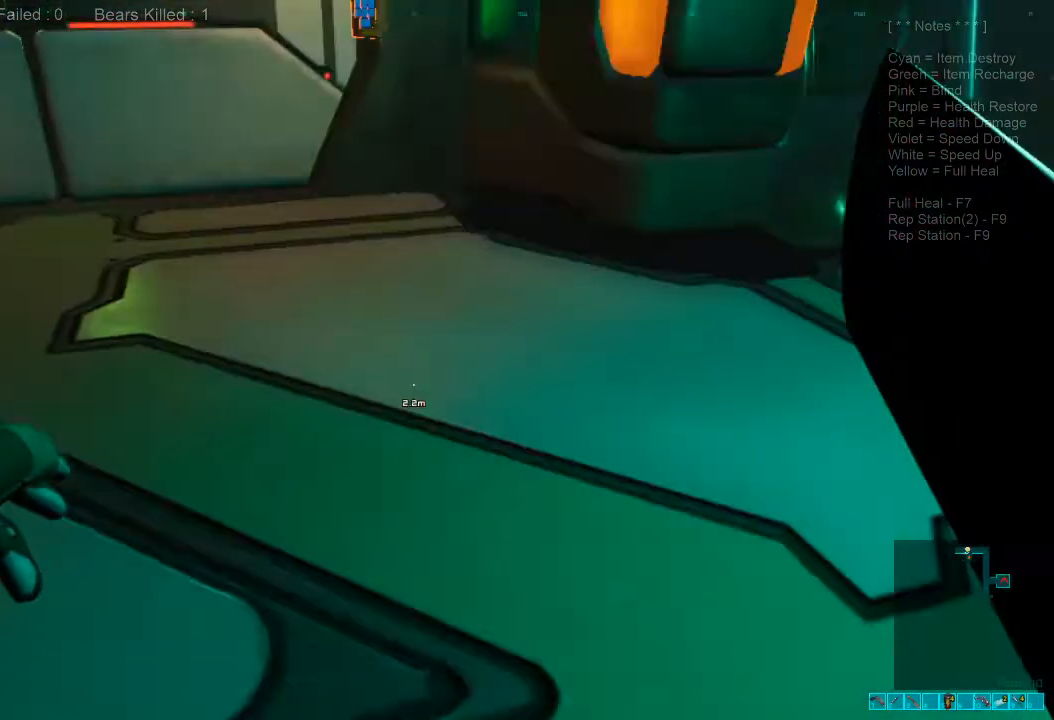
{"keys": ["w"], "mouse": [], "events": []}
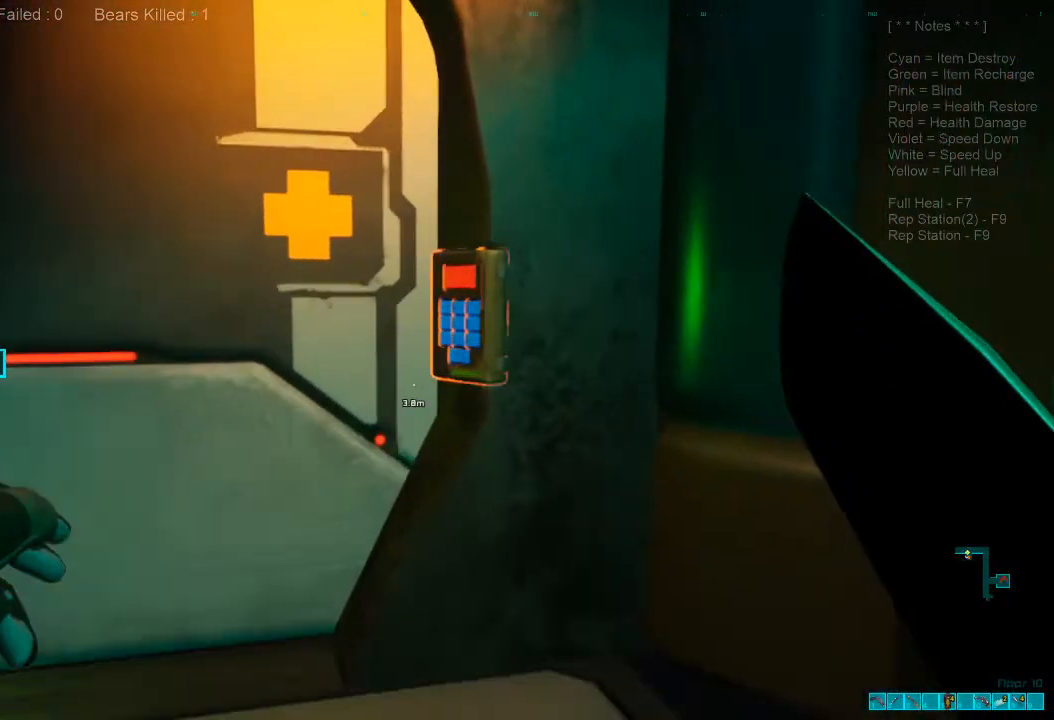
{"keys": [], "mouse": [], "events": [[33, "w", "up"], [67, "space", "down"], [133, "space", "up"], [233, "space", "down"], [333, "space", "up"]]}
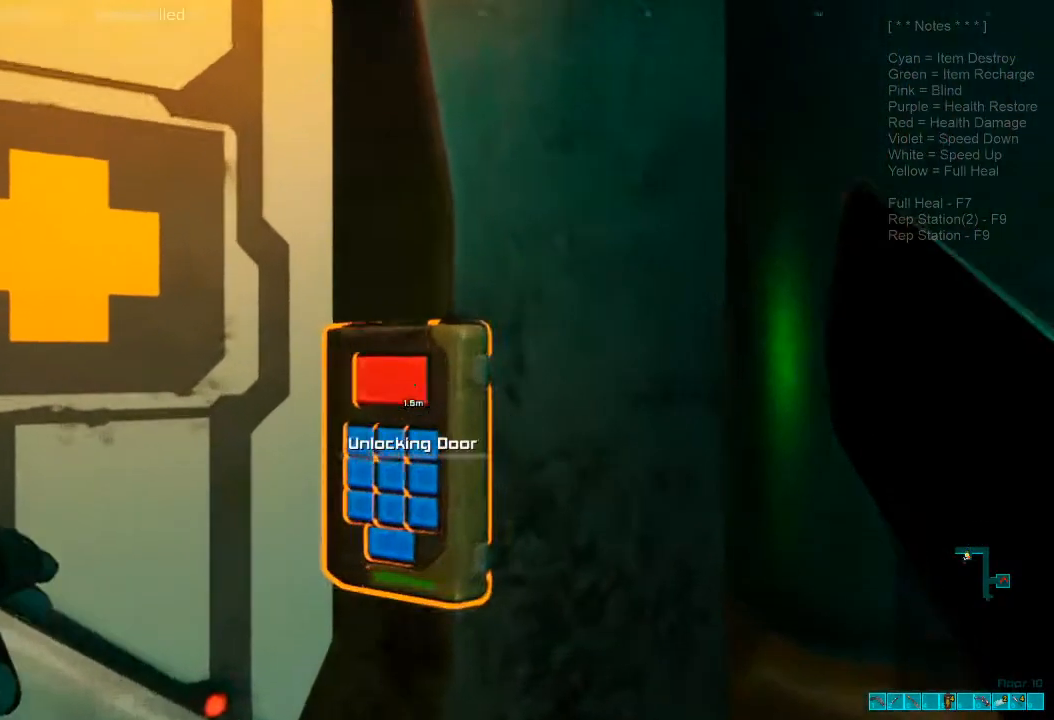
{"keys": [], "mouse": [], "events": []}
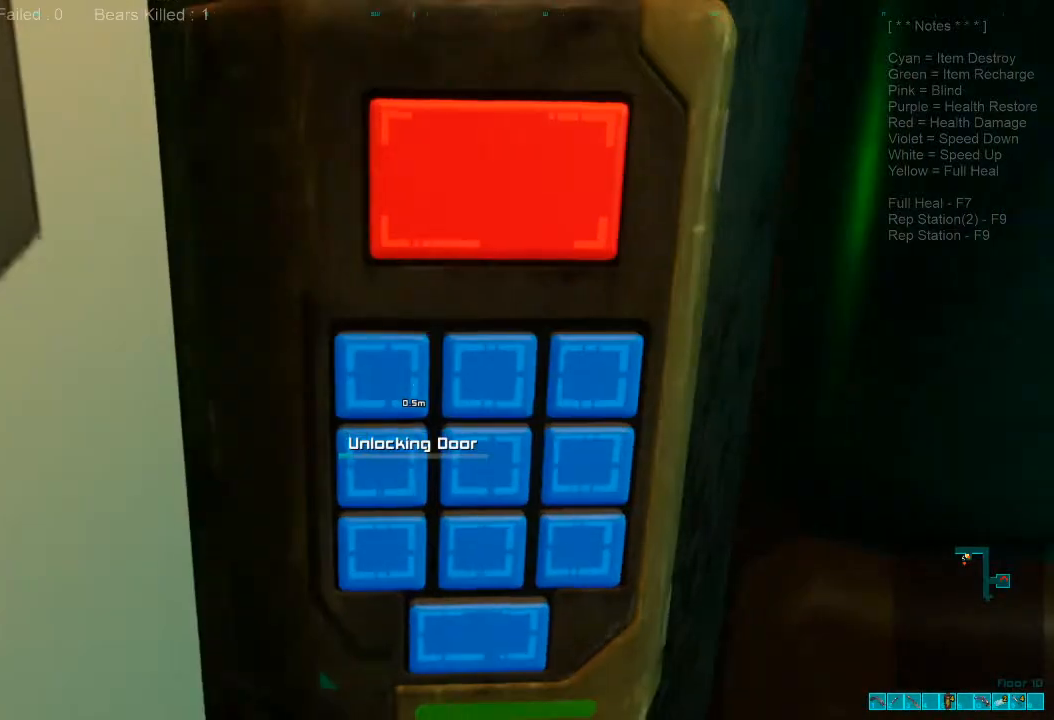
{"keys": [], "mouse": [], "events": []}
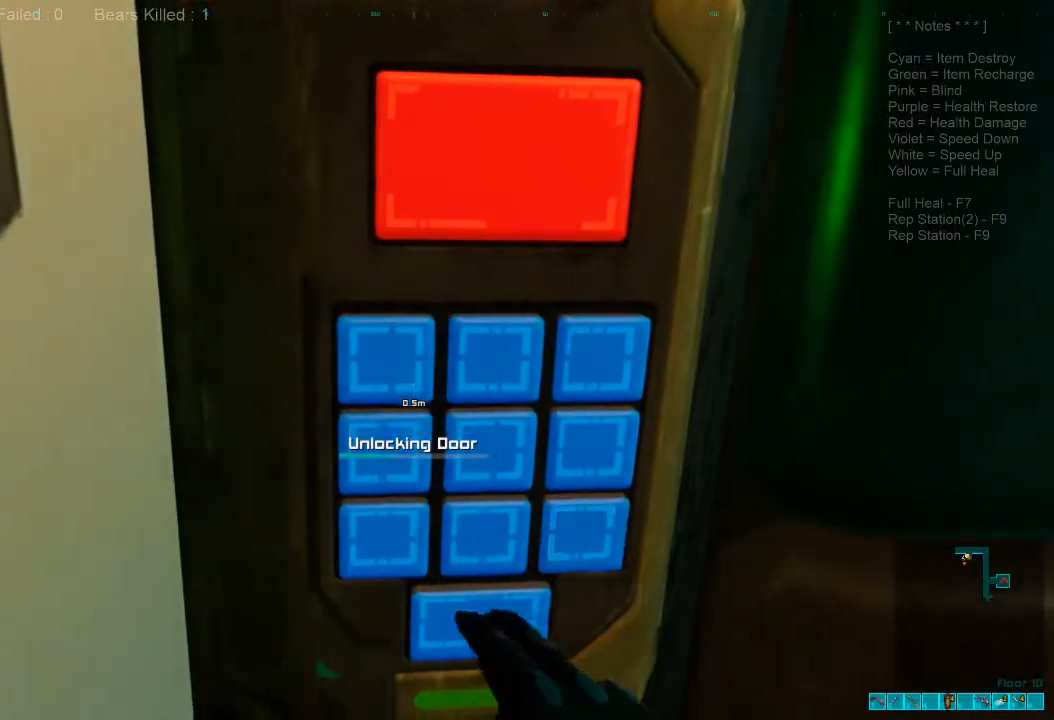
{"keys": [], "mouse": [], "events": []}
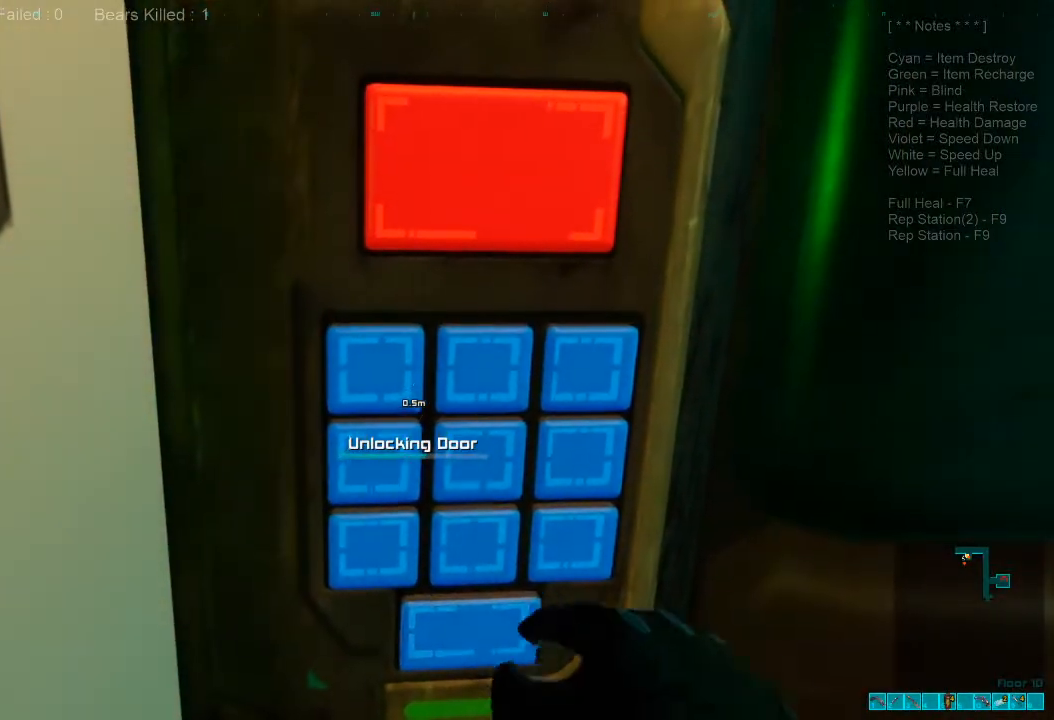
{"keys": [], "mouse": [], "events": []}